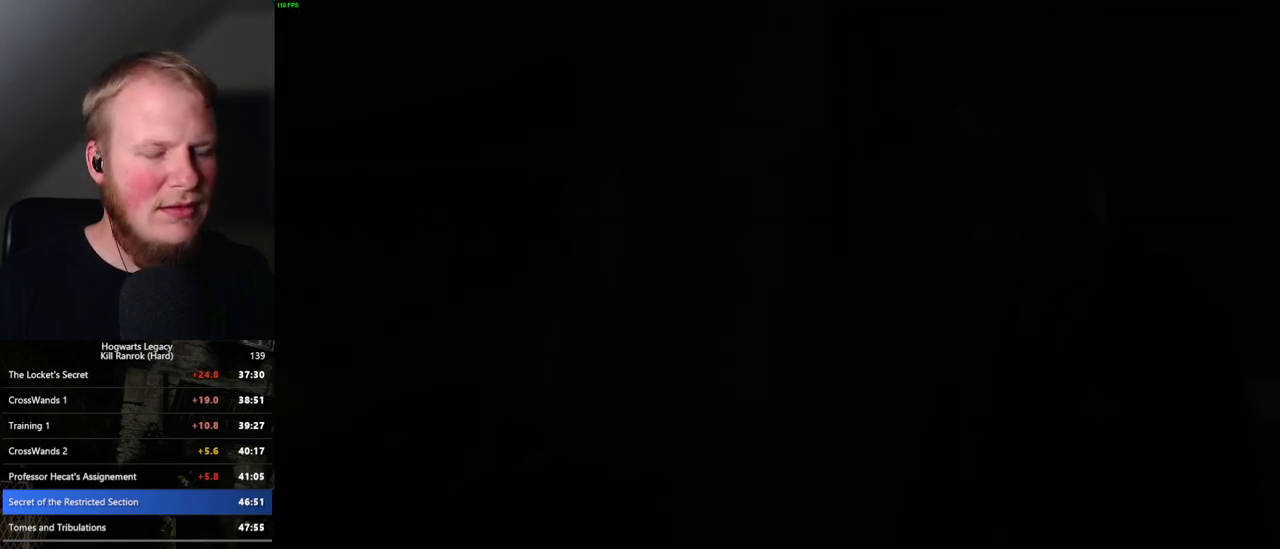
Gameplay with keyboard and mouse; each line is a JSON object with the keys and mouse buttons held at the frame after it. "events" lists presses ("down") and releases ("up") of ".", "/", "0", "1", "2", "3", "4", "5", "6", "7", "8", "9", "a", "alt_l", "alt_r", "b", "backslash", "backspace", "c", "caps_lock", "comma", "ctrl_l", "ctrl_r", "d", "e", "equals", "escape", "f", "f1", "f10", "f11", "f12", "f2", "f3", "f4", "f5", "f6", "f7", "f8", "f9", "g", "h", "i", "j", "k", "l", "lbracket", "m", "minus", "n", "o", "p", "q", "quote", "r", "rbracket", "return", "s", "semicolon", "shift_l", "shift_r", "space", "super_l", "super_r", "t", "tab", "tilde", "u", "v", "w", "x", "y", "z", "mouse_left", "mouse_wheel", "mouse_right", "mouse_mb4" and "mouse_mb5" between this image and that frame as [ms after this image, input, new state], when the widget could be followed in between. "mouse_left", "mouse_wheel", "mouse_right", "mouse_mb4", "mouse_mb5" = the "left", "wheel", "right", "mb4", "mb5" buttons of the "mouse" list. No other keys are recorded. "wheel" means that the mouse wheel is clicked or scrolled. Mouse movement is not recorded.
{"keys": [], "mouse": [], "events": [[184, "mouse_wheel", "down"], [250, "mouse_wheel", "up"], [267, "q", "down"], [267, "space", "down"], [334, "space", "up"], [367, "q", "up"], [400, "q", "down"], [450, "space", "down"], [500, "q", "up"], [500, "space", "up"]]}
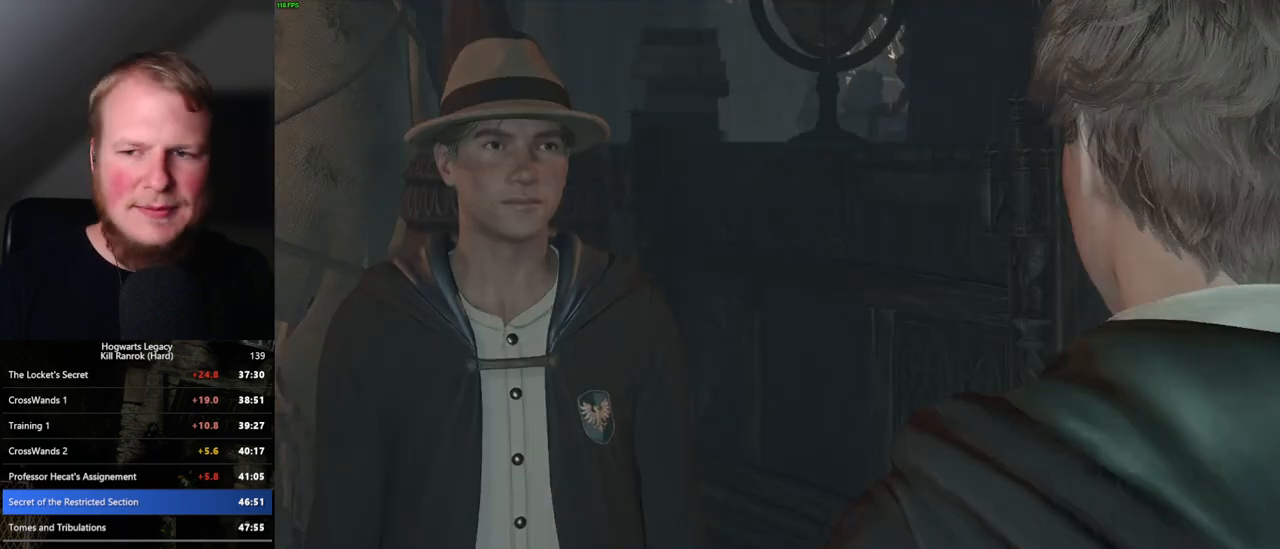
{"keys": ["space"], "mouse": [], "events": [[17, "mouse_wheel", "down"], [34, "mouse_wheel", "up"], [84, "q", "down"], [100, "mouse_wheel", "down"], [100, "space", "down"], [117, "mouse_wheel", "up"], [134, "mouse_wheel", "down"], [150, "mouse_wheel", "up"], [150, "q", "up"], [167, "space", "up"], [250, "q", "down"], [267, "space", "down"], [300, "q", "up"], [317, "space", "up"], [400, "q", "down"], [417, "space", "down"], [467, "q", "up"], [484, "mouse_wheel", "down"], [500, "mouse_wheel", "up"]]}
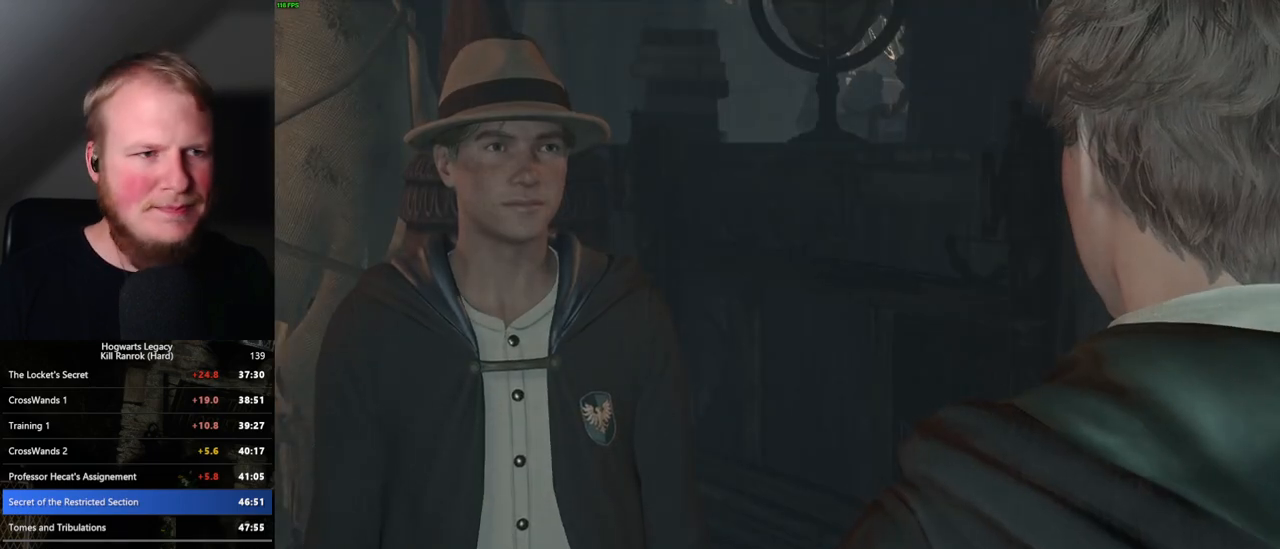
{"keys": ["q"], "mouse": [], "events": [[17, "mouse_wheel", "down"], [34, "mouse_wheel", "up"], [34, "q", "down"], [50, "mouse_wheel", "down"], [67, "mouse_wheel", "up"], [100, "q", "up"], [134, "space", "up"], [167, "q", "down"], [184, "space", "down"], [267, "q", "up"], [267, "space", "up"], [300, "mouse_wheel", "down"], [317, "mouse_wheel", "up"], [350, "q", "down"], [367, "space", "down"], [400, "mouse_wheel", "down"], [417, "q", "up"], [417, "space", "up"], [434, "mouse_wheel", "up"], [450, "mouse_wheel", "down"], [467, "mouse_wheel", "up"], [500, "q", "down"]]}
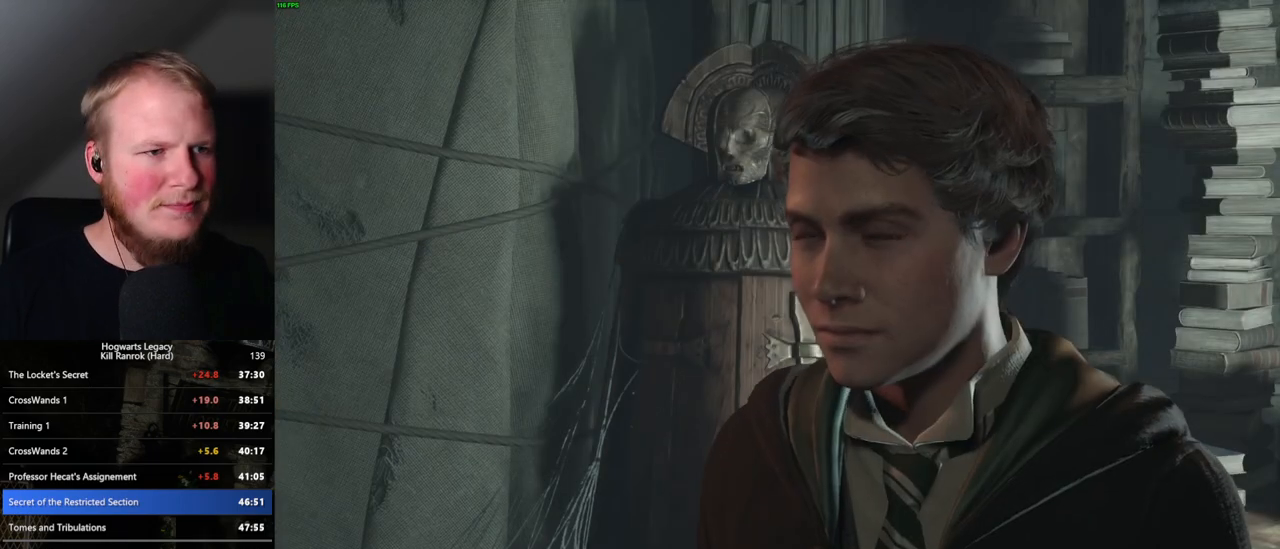
{"keys": ["q", "space"], "mouse": [], "events": [[17, "space", "down"], [67, "space", "up"], [84, "q", "up"], [117, "q", "down"], [150, "space", "down"], [217, "mouse_wheel", "down"], [234, "mouse_wheel", "up"], [234, "q", "up"], [234, "space", "up"], [267, "mouse_wheel", "down"], [317, "mouse_wheel", "up"], [317, "q", "down"], [334, "mouse_wheel", "down"], [350, "space", "down"], [384, "mouse_wheel", "up"], [384, "q", "up"], [384, "space", "up"], [467, "q", "down"], [484, "space", "down"]]}
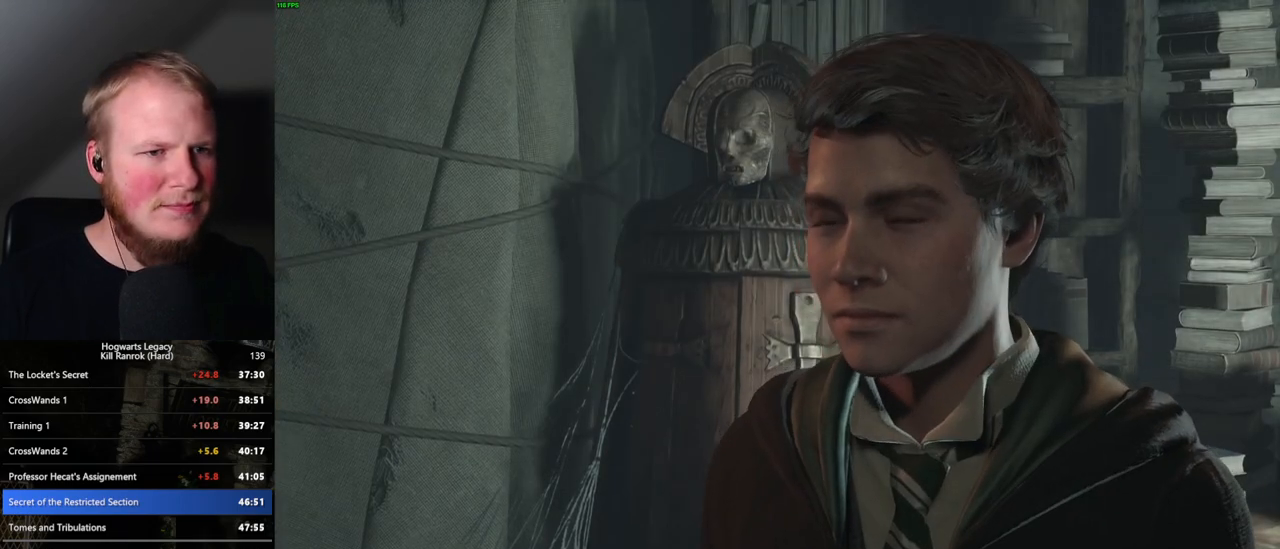
{"keys": ["q", "space"], "mouse": [], "events": [[34, "q", "up"], [34, "space", "up"], [100, "mouse_wheel", "down"], [117, "mouse_wheel", "up"], [117, "q", "down"], [134, "mouse_wheel", "down"], [150, "mouse_wheel", "up"], [150, "space", "down"], [184, "mouse_wheel", "down"], [234, "q", "up"], [234, "space", "up"], [267, "mouse_wheel", "up"], [267, "space", "down"], [284, "q", "down"], [367, "q", "up"], [384, "space", "up"], [450, "q", "down"], [484, "space", "down"]]}
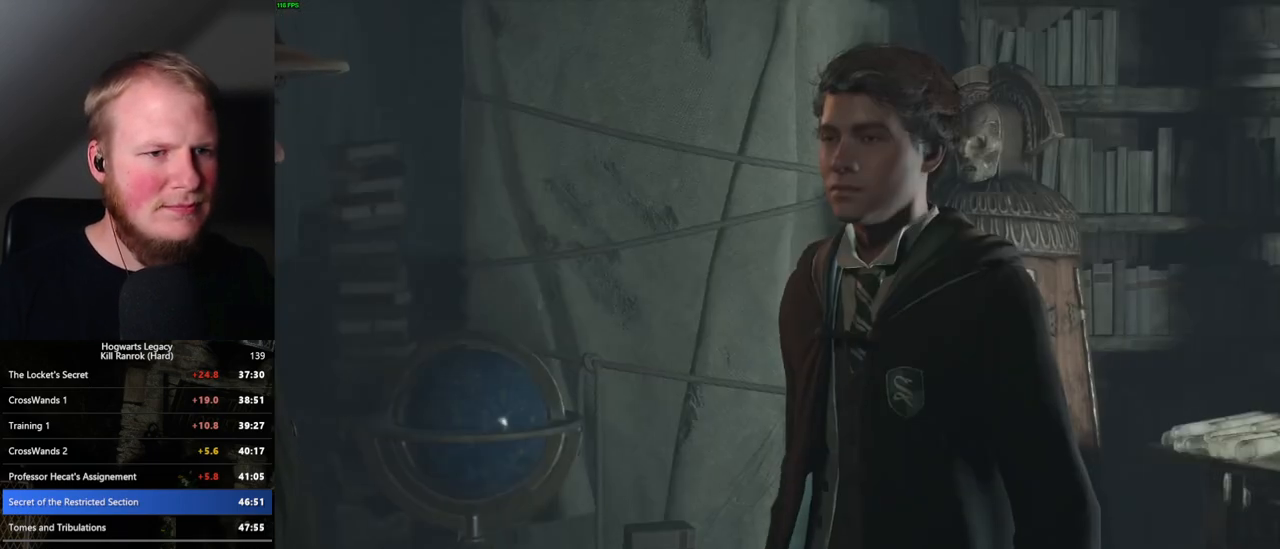
{"keys": [], "mouse": ["wheel"], "events": [[17, "space", "up"], [34, "q", "up"], [84, "mouse_wheel", "down"], [117, "q", "down"], [117, "space", "down"], [167, "mouse_wheel", "up"], [167, "q", "up"], [167, "space", "up"], [234, "q", "down"], [267, "space", "down"], [317, "q", "up"], [317, "space", "up"], [417, "q", "down"], [417, "space", "down"], [450, "mouse_wheel", "down"], [467, "q", "up"], [467, "space", "up"]]}
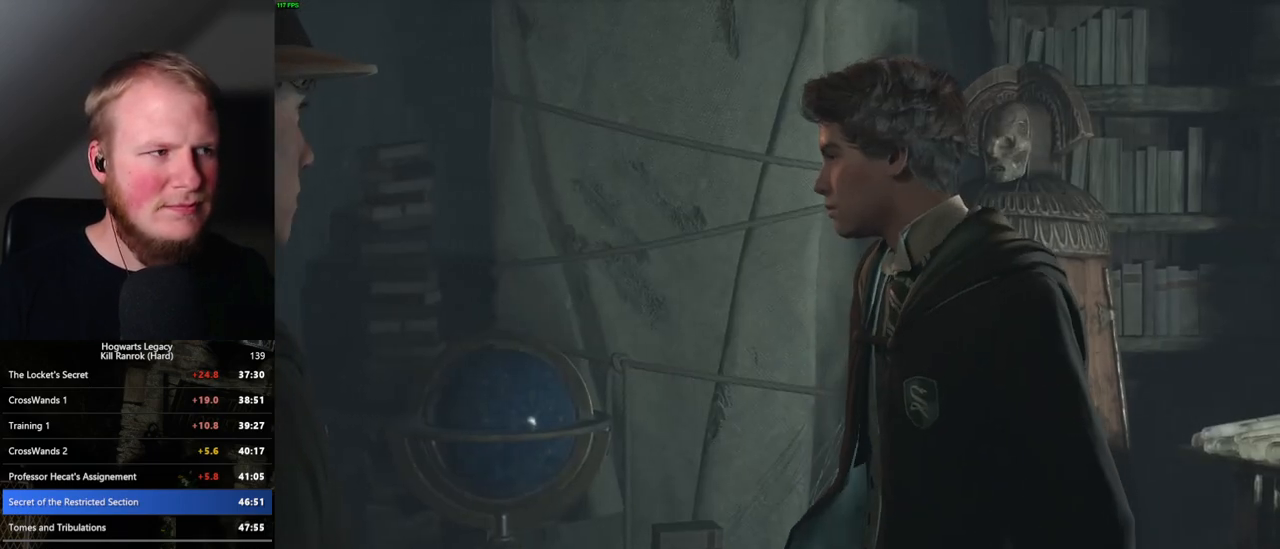
{"keys": [], "mouse": [], "events": [[34, "mouse_wheel", "up"]]}
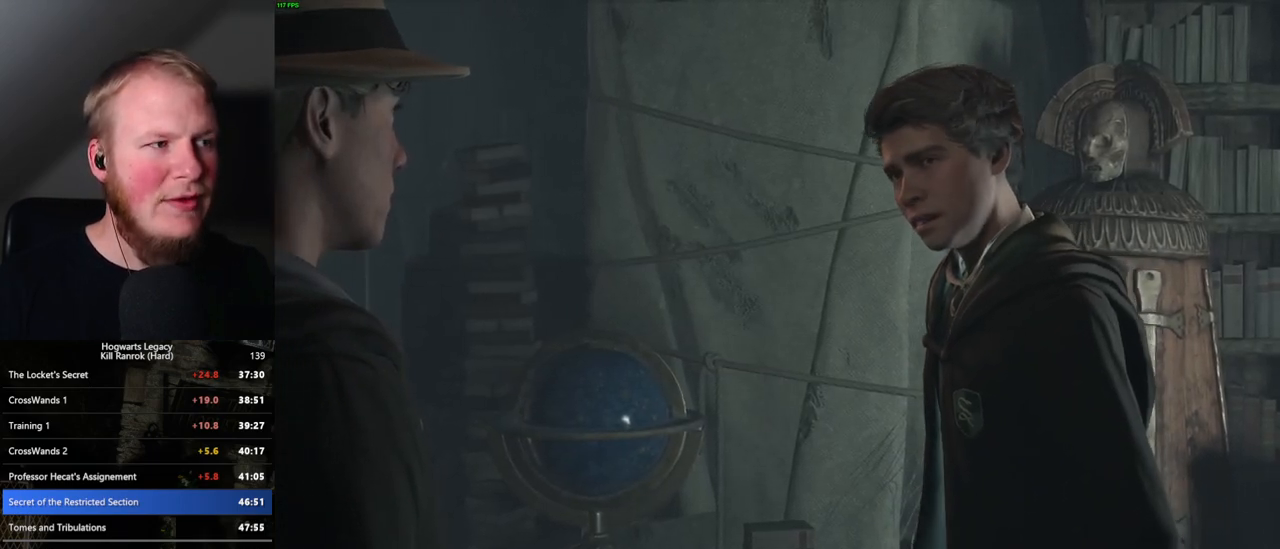
{"keys": [], "mouse": [], "events": []}
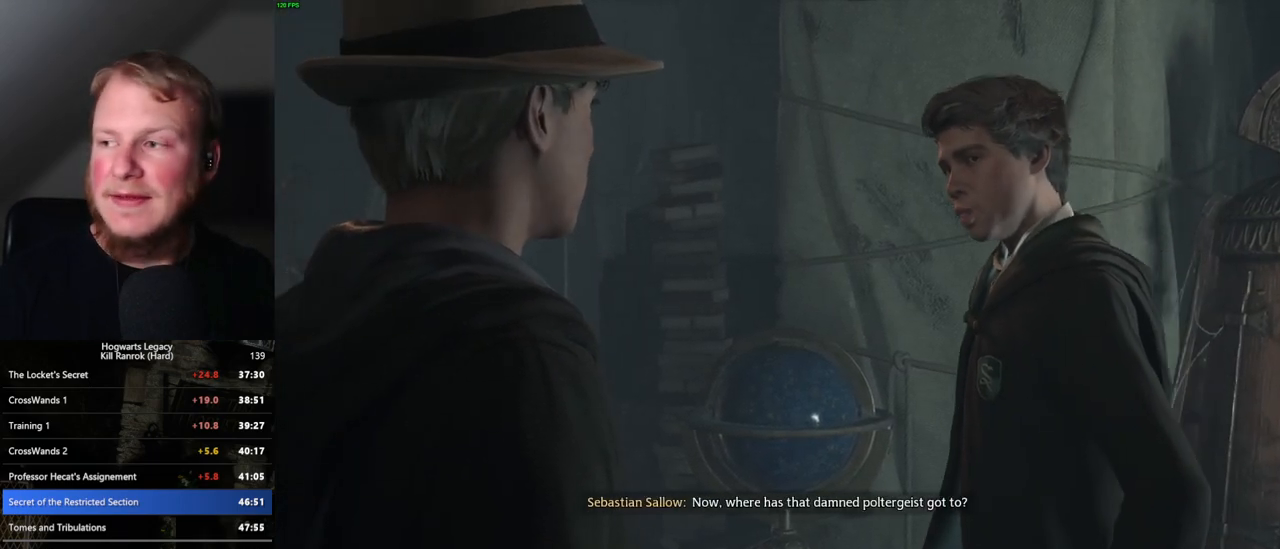
{"keys": [], "mouse": [], "events": []}
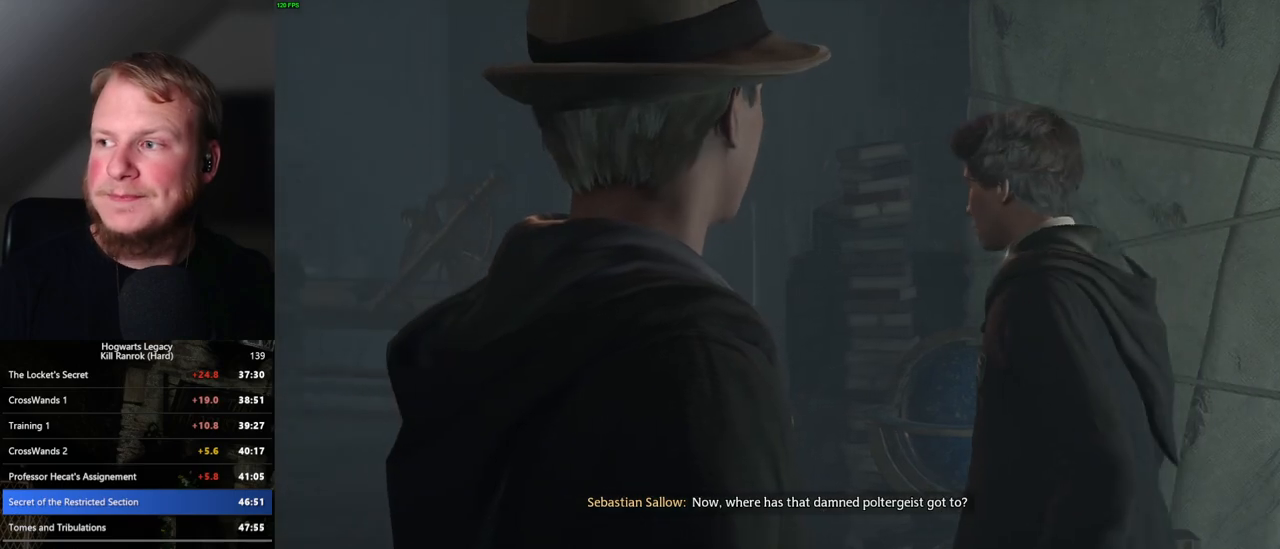
{"keys": [], "mouse": [], "events": []}
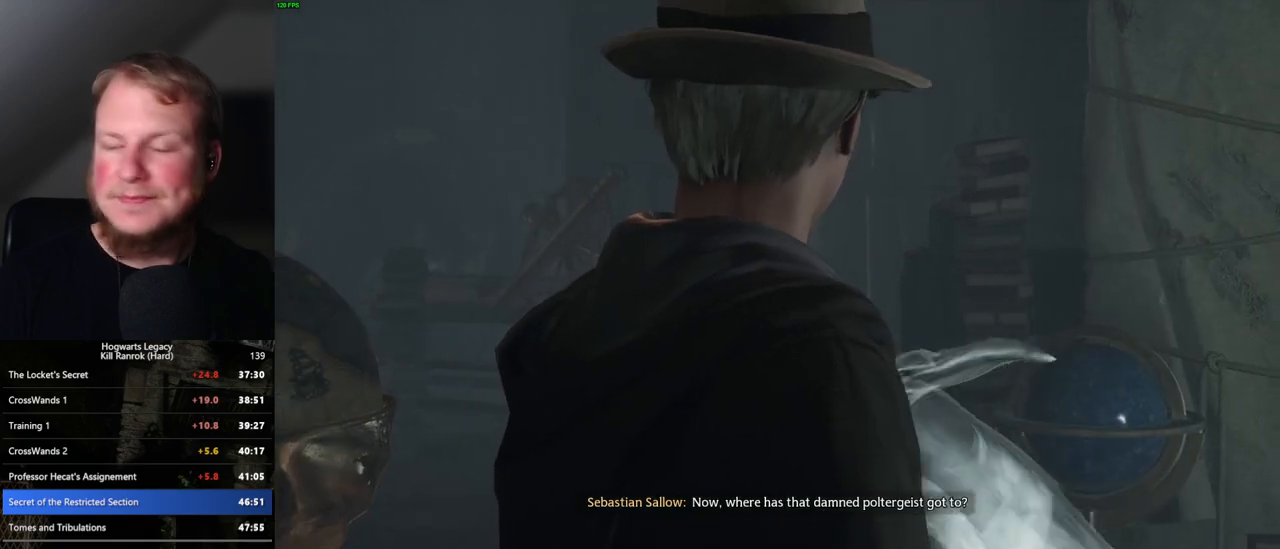
{"keys": [], "mouse": [], "events": []}
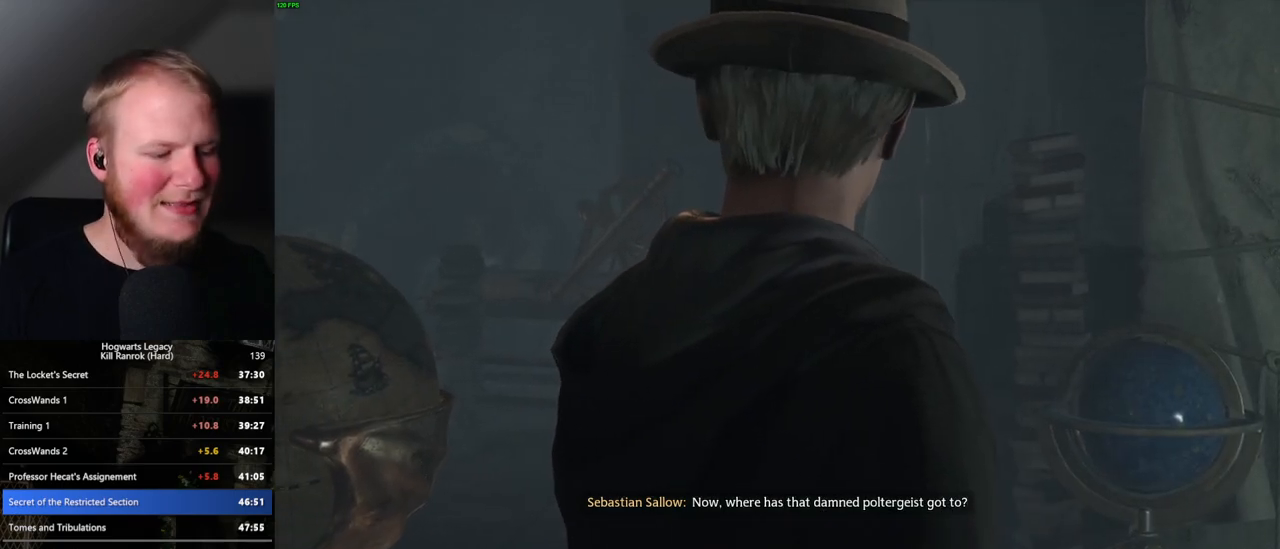
{"keys": [], "mouse": [], "events": []}
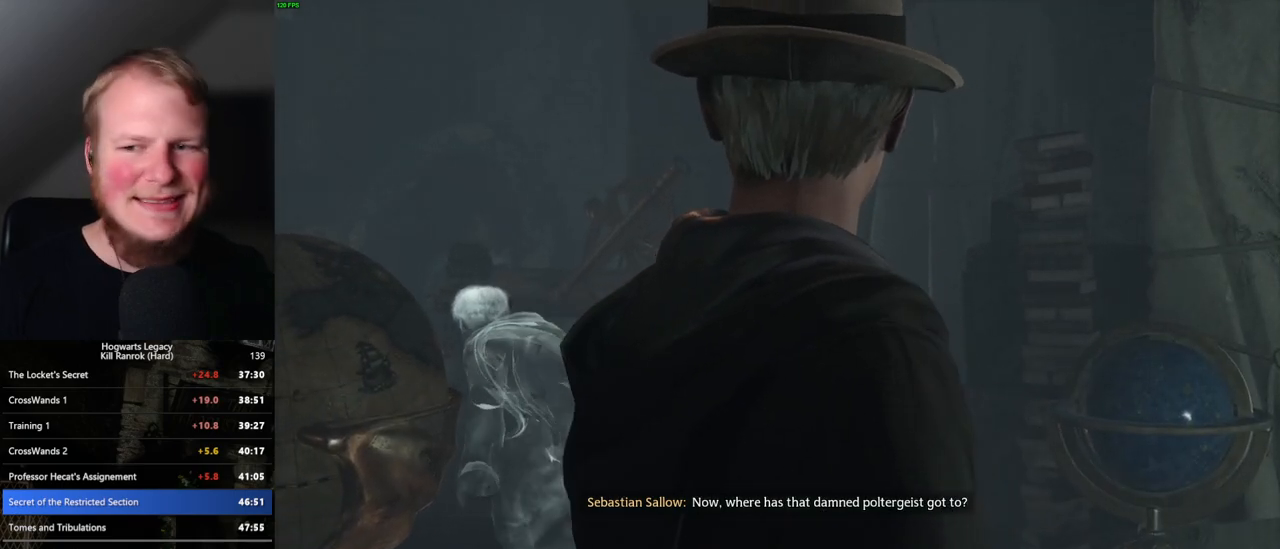
{"keys": [], "mouse": [], "events": []}
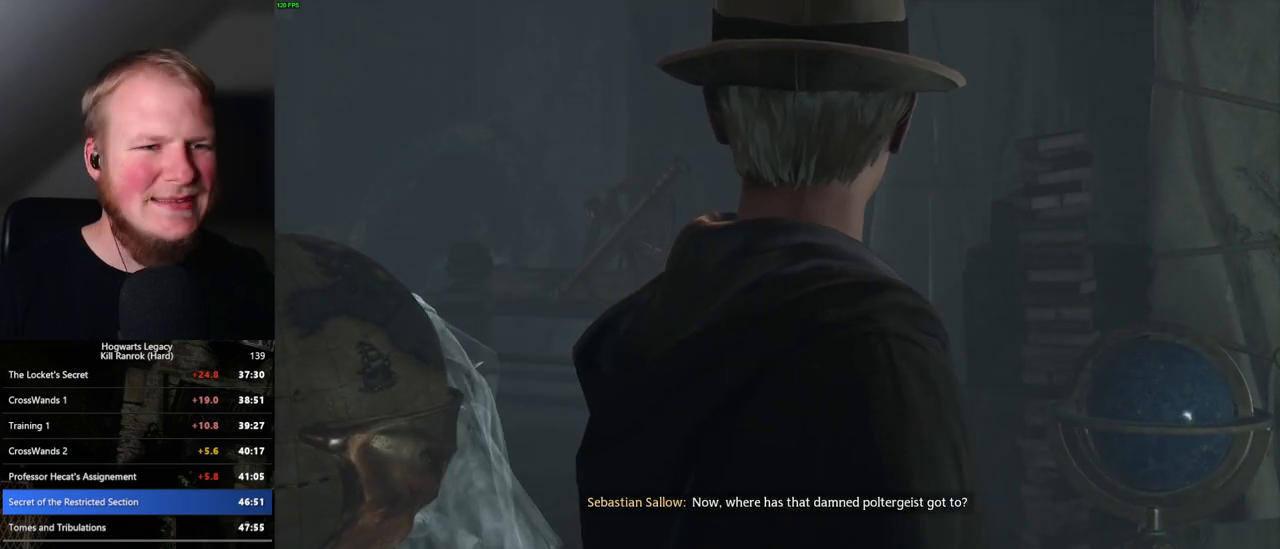
{"keys": [], "mouse": [], "events": []}
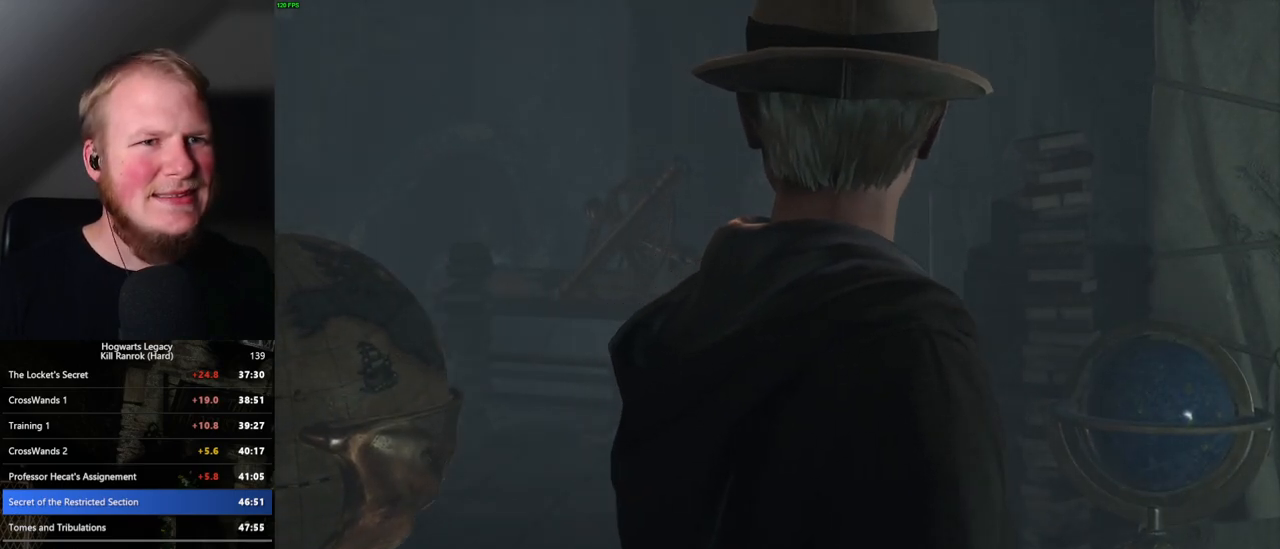
{"keys": [], "mouse": [], "events": []}
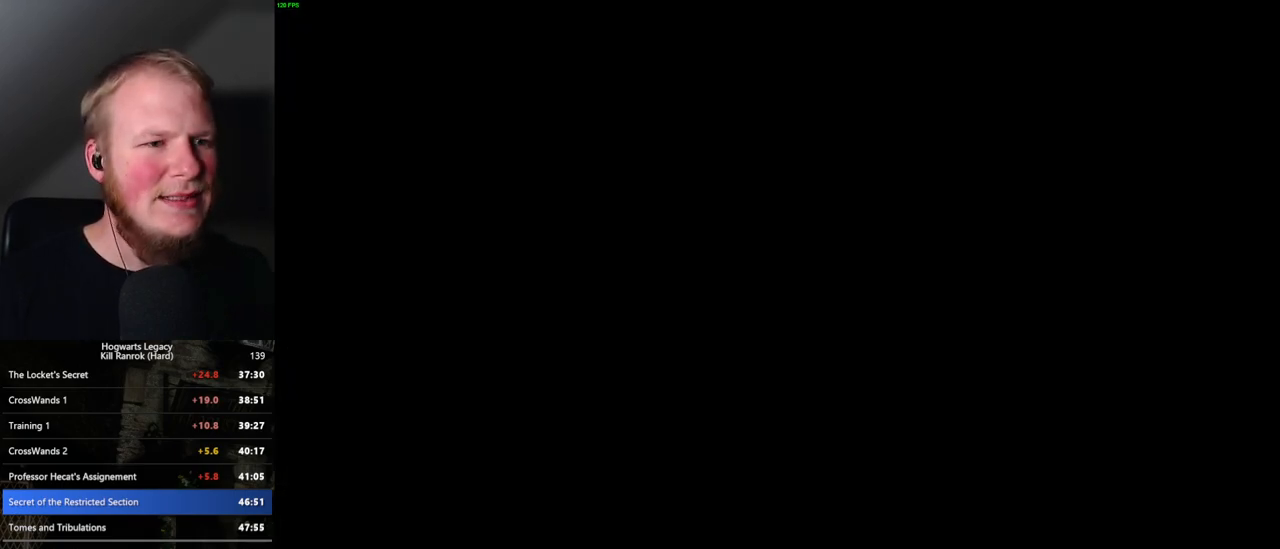
{"keys": [], "mouse": [], "events": [[100, "3", "down"], [217, "3", "up"]]}
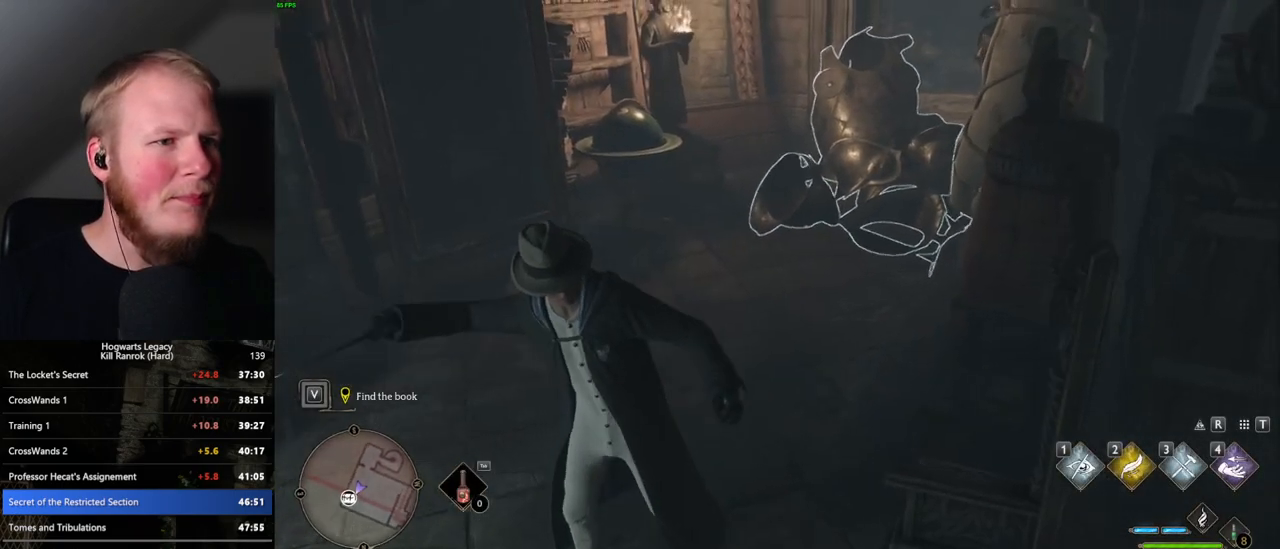
{"keys": [], "mouse": [], "events": []}
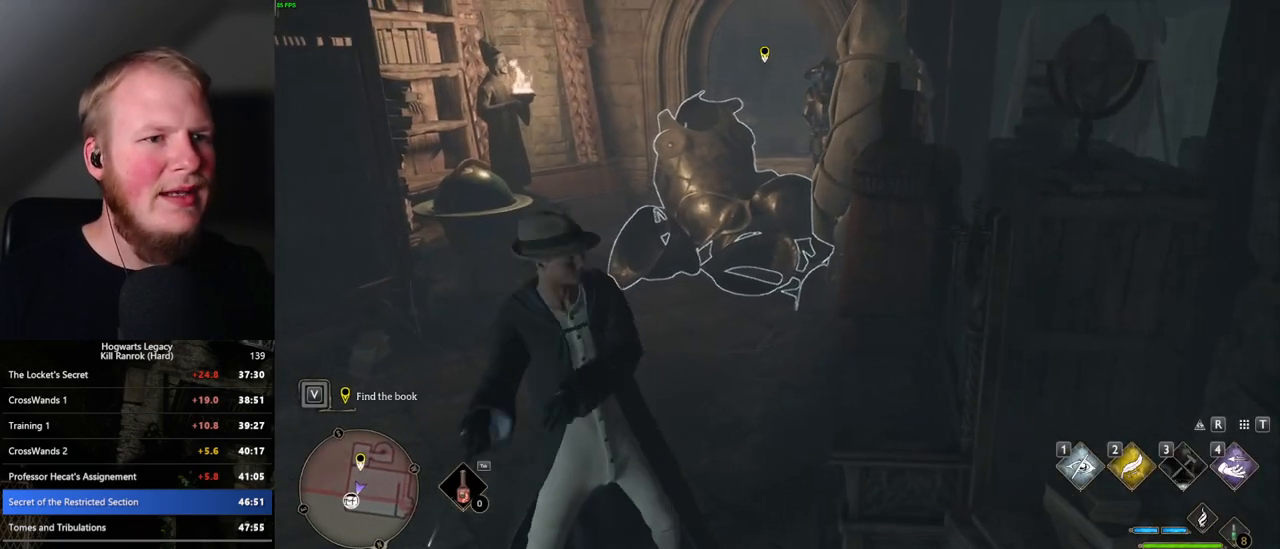
{"keys": ["w"], "mouse": [], "events": [[267, "w", "down"]]}
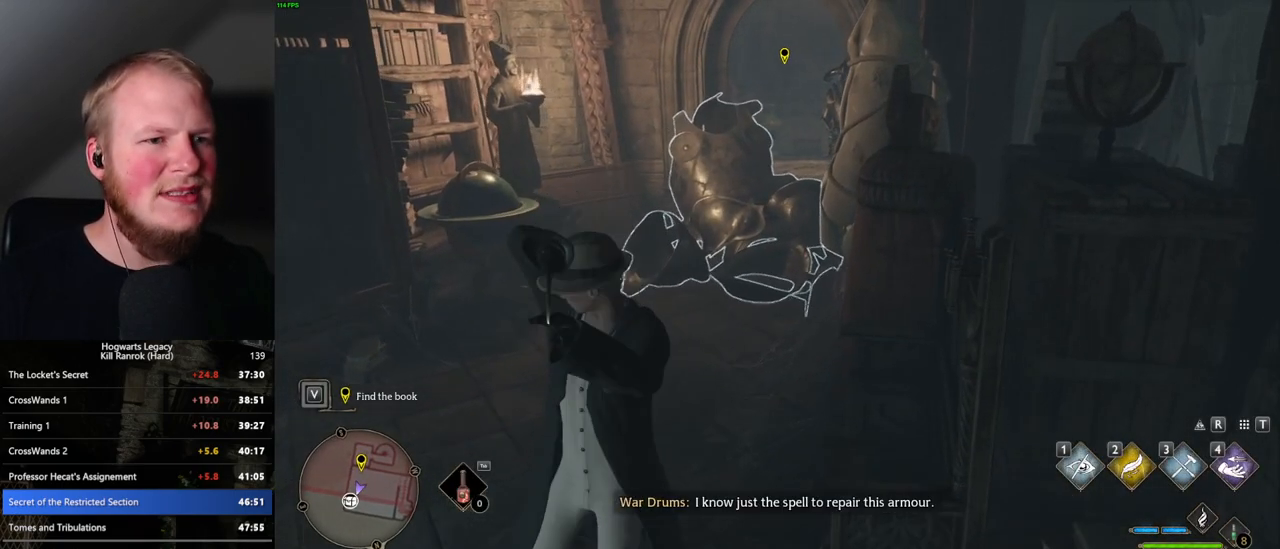
{"keys": ["w"], "mouse": [], "events": [[100, "space", "down"], [217, "space", "up"], [284, "space", "down"], [384, "space", "up"]]}
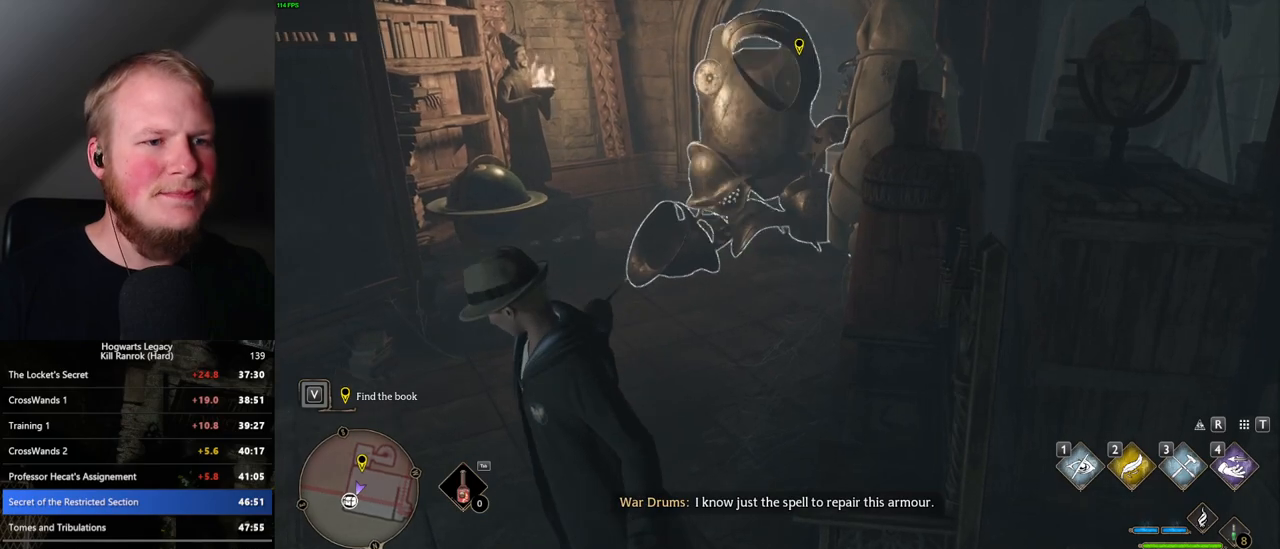
{"keys": ["w"], "mouse": [], "events": [[34, "space", "down"], [84, "space", "up"], [167, "space", "down"], [267, "space", "up"], [284, "shift_l", "down"], [417, "shift_l", "up"]]}
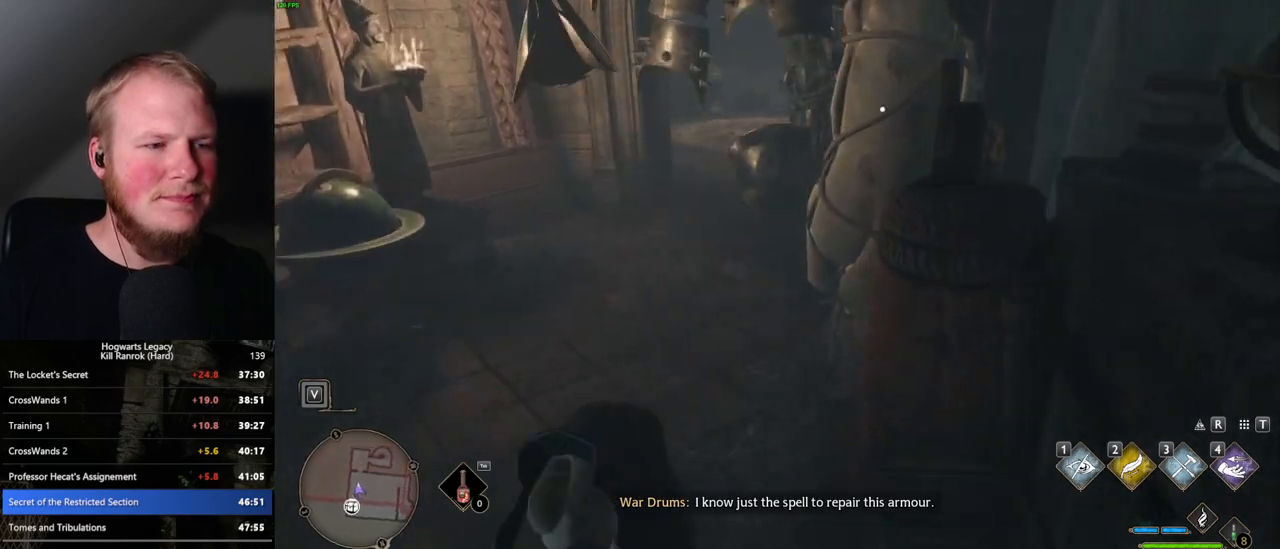
{"keys": ["w"], "mouse": [], "events": []}
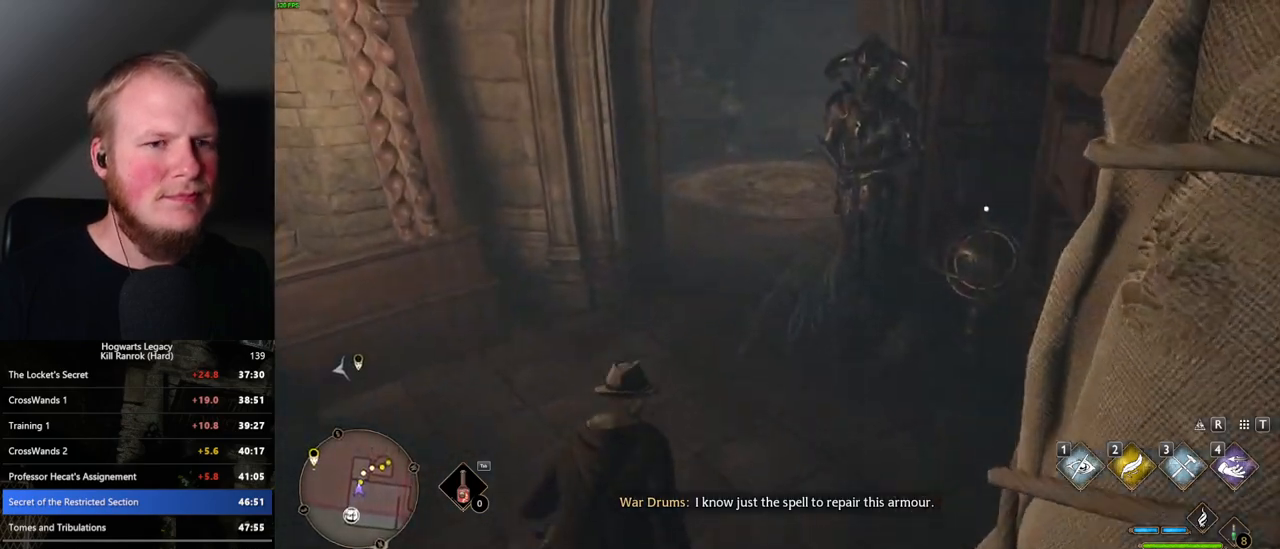
{"keys": ["w"], "mouse": [], "events": []}